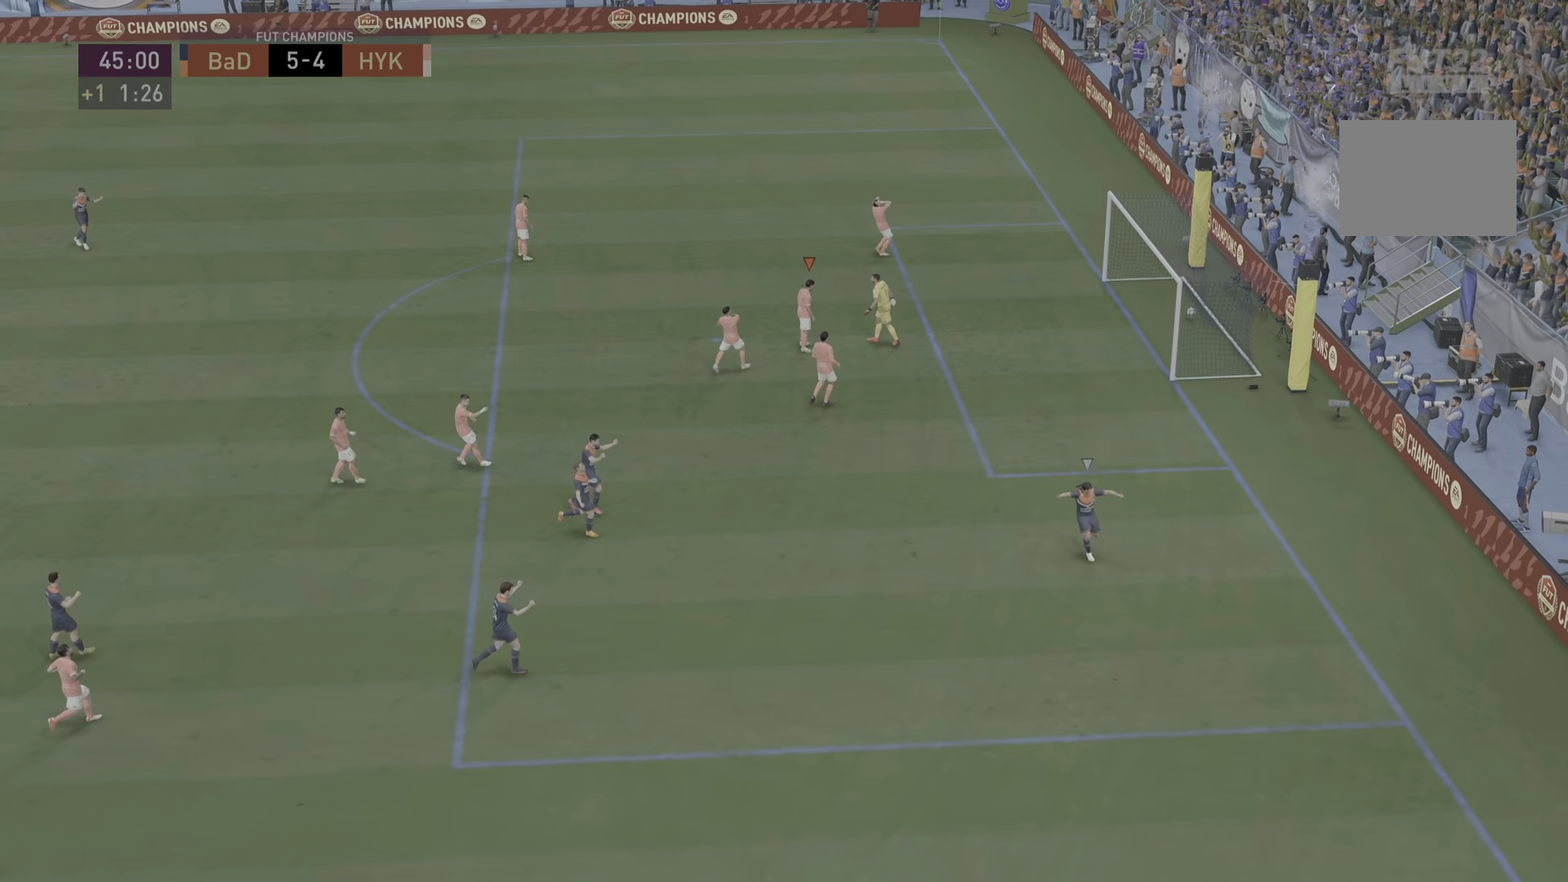
Gameplay with a controller (PlayStation layout); each line is a JSON object with the inputs held at the frame after it. "events" lists button and stick changes between this image and that frame as [ms after this image, input, new state], when the widget could be followed in between. Not read: L3 R3.
{"buttons": ["CROSS", "L1", "R1"], "left_stick": "up", "right_stick": "center"}
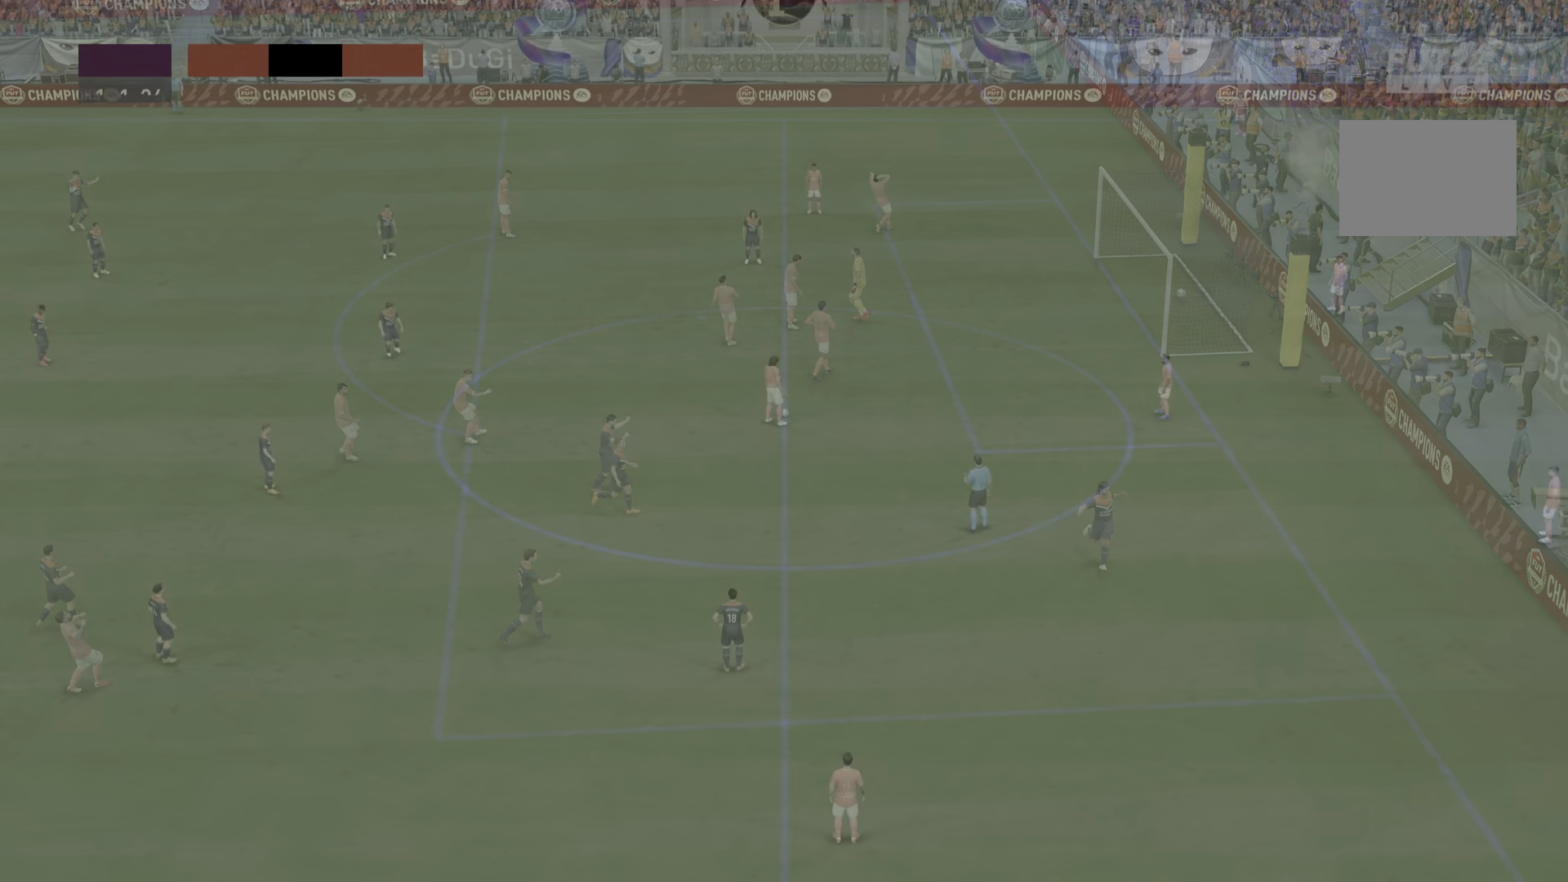
{"buttons": ["CROSS"], "left_stick": "center", "right_stick": "center", "events": [[33, "CROSS", "up"], [33, "R1", "up"], [100, "CROSS", "down"], [100, "L1", "up"], [133, "R1", "down"], [167, "L1", "down"], [200, "CROSS", "up"], [200, "R1", "up"], [233, "CROSS", "down"], [233, "L1", "up"], [333, "CROSS", "up"], [434, "left_stick", "center"], [467, "CROSS", "down"]]}
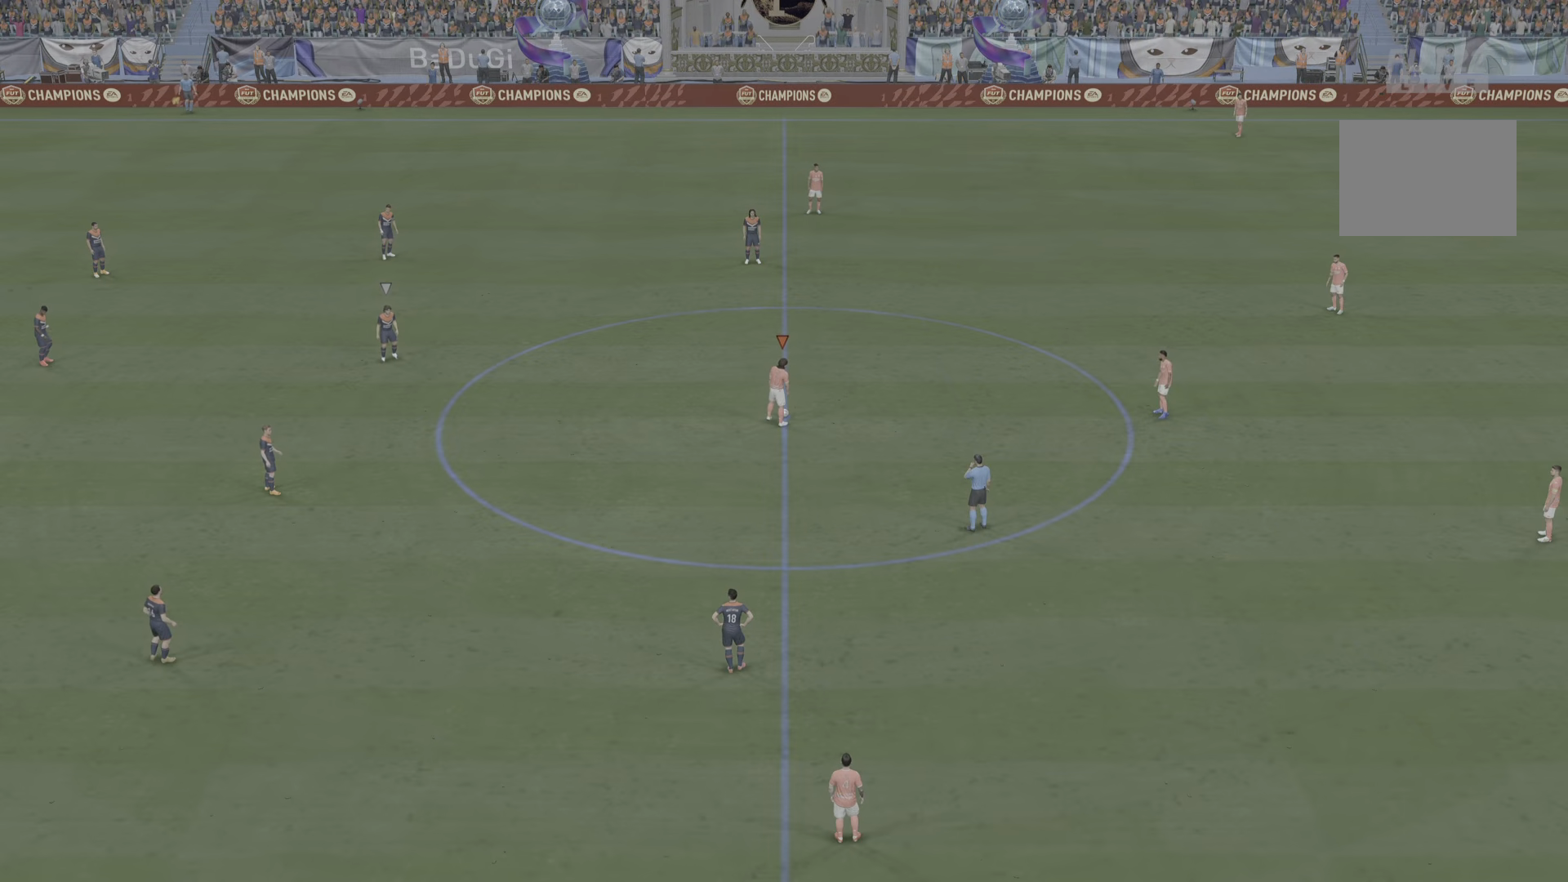
{"buttons": [], "left_stick": "right", "right_stick": "center", "events": [[50, "left_stick", "down-right"], [100, "CROSS", "up"], [134, "CROSS", "down"], [234, "CROSS", "up"], [267, "CROSS", "down"], [267, "left_stick", "right"], [367, "CROSS", "up"]]}
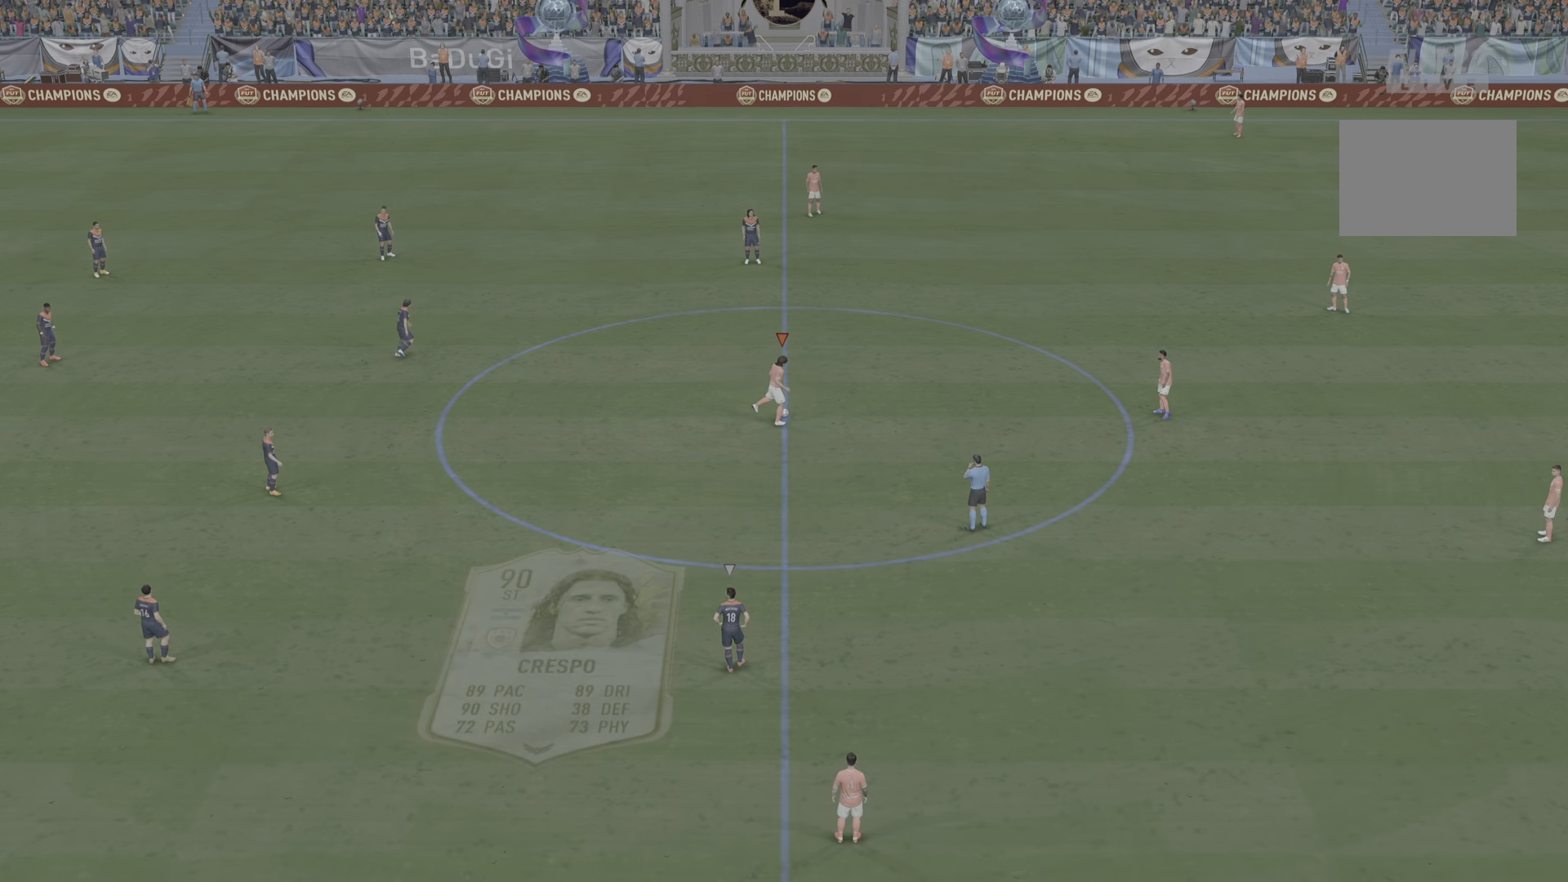
{"buttons": [], "left_stick": "center", "right_stick": "center", "events": [[83, "left_stick", "center"]]}
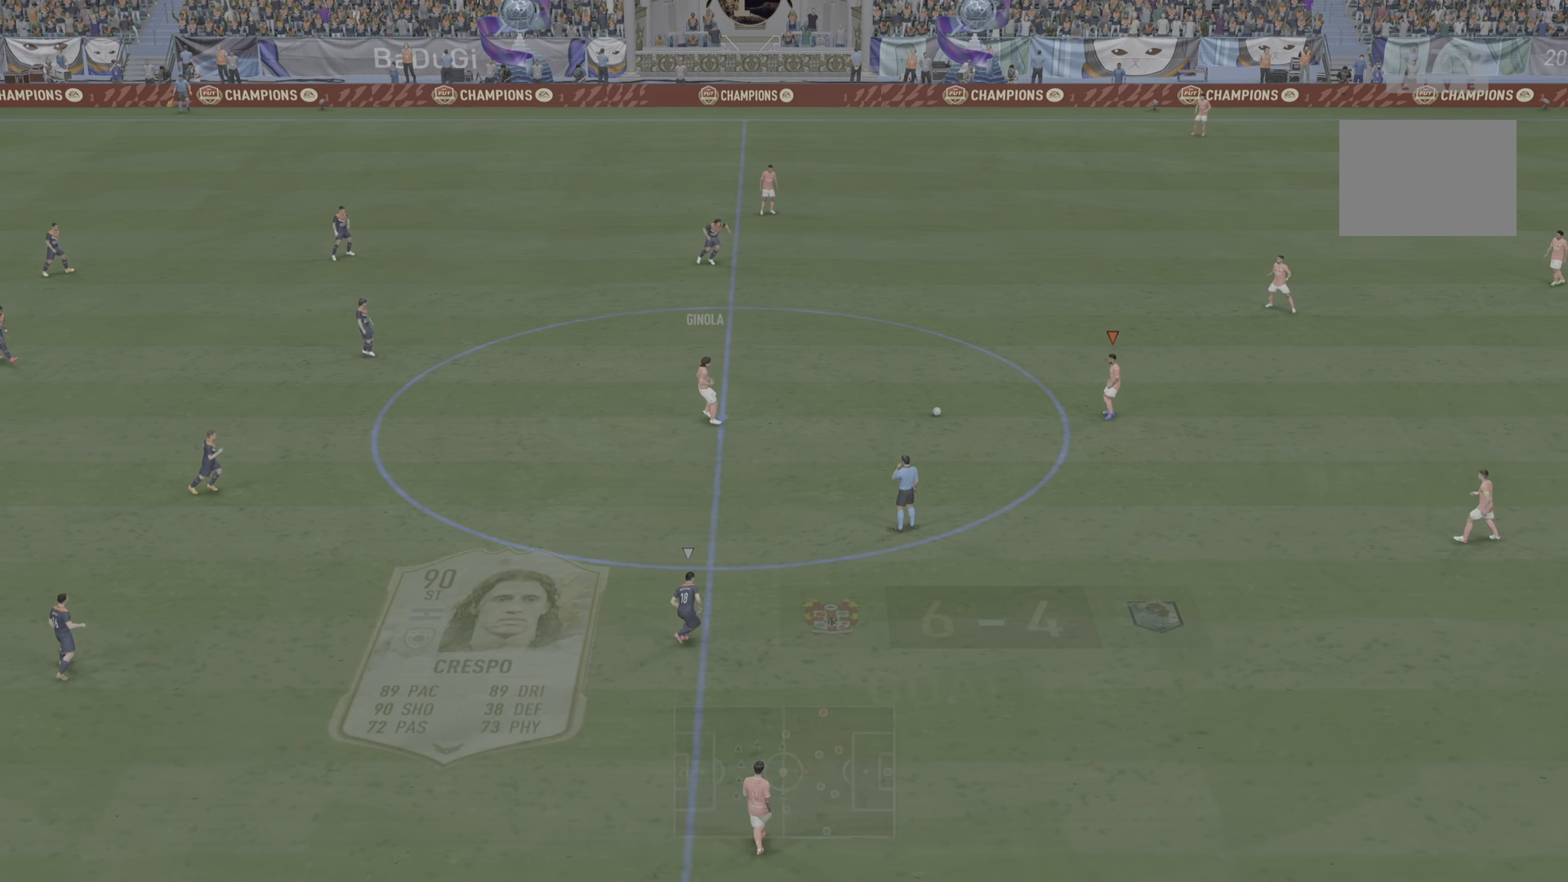
{"buttons": [], "left_stick": "down-left", "right_stick": "center", "events": [[100, "CROSS", "down"], [100, "left_stick", "down-left"], [234, "CROSS", "up"]]}
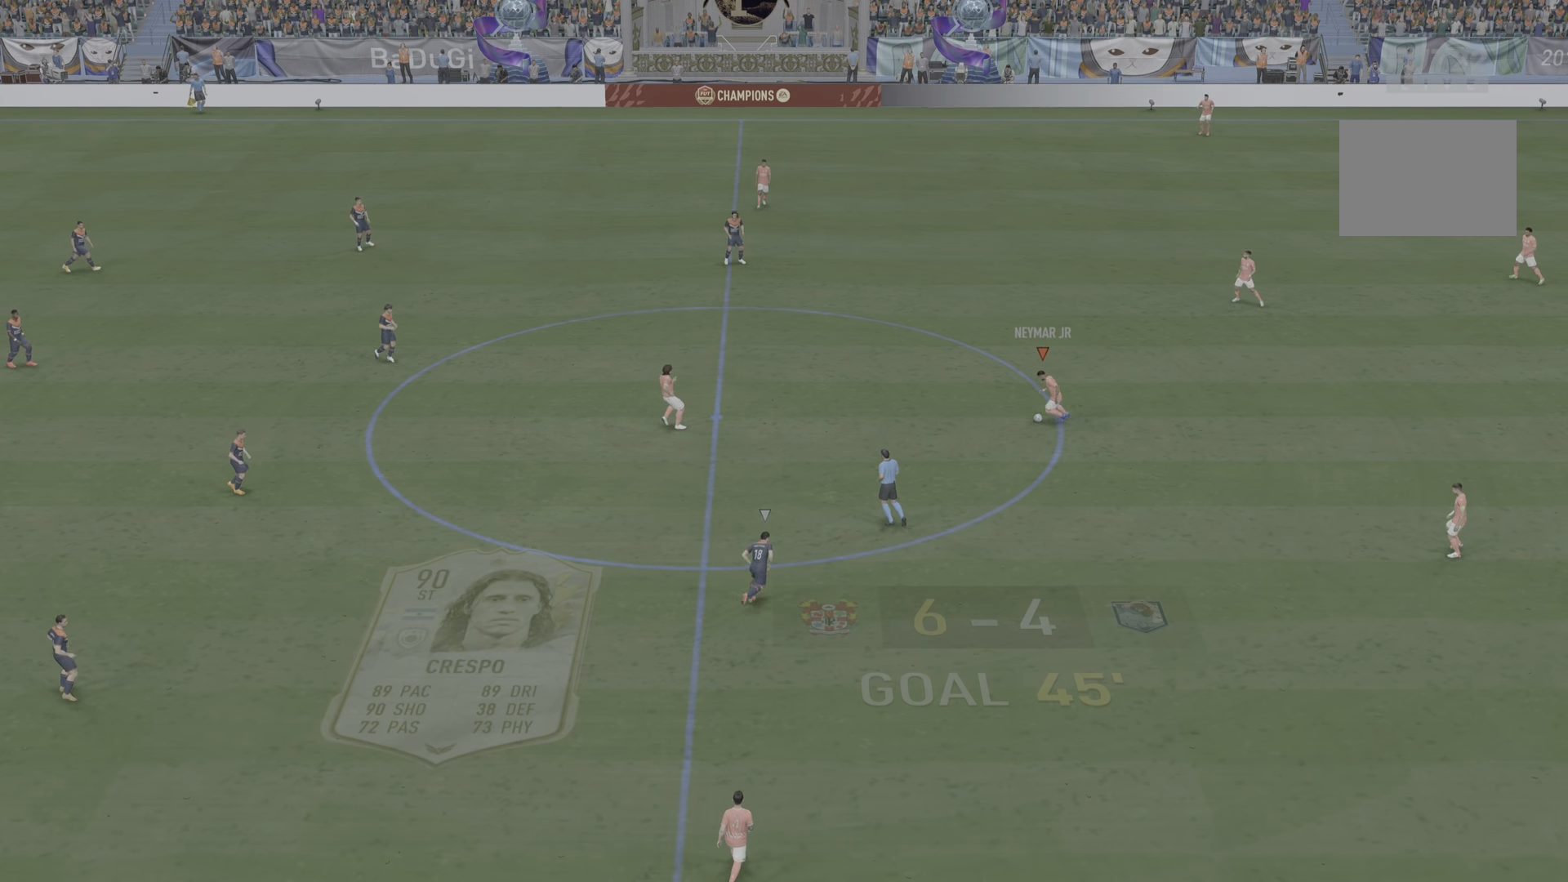
{"buttons": ["CROSS"], "left_stick": "center", "right_stick": "center", "events": [[117, "left_stick", "down"], [217, "CROSS", "down"], [217, "R1", "down"], [250, "L1", "down"], [250, "left_stick", "up"], [317, "R1", "up"], [350, "CROSS", "up"], [350, "L1", "up"], [367, "left_stick", "center"], [417, "CROSS", "down"]]}
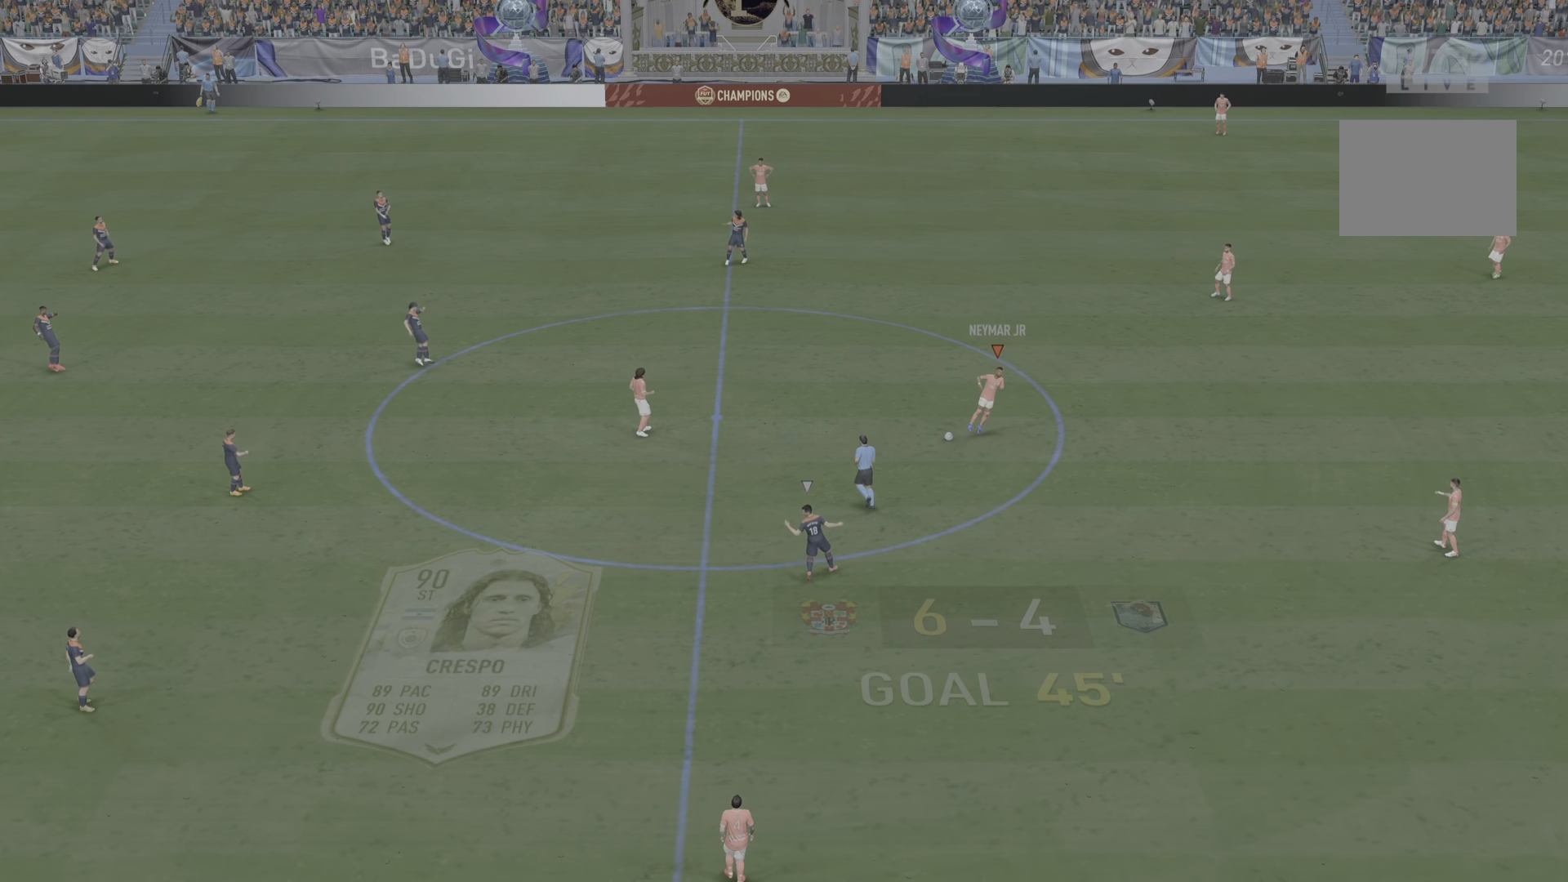
{"buttons": ["CROSS"], "left_stick": "center", "right_stick": "center", "events": [[33, "CROSS", "up"], [99, "CROSS", "down"], [116, "left_stick", "down"], [166, "CROSS", "up"], [249, "left_stick", "center"], [266, "CROSS", "down"], [299, "CROSS", "up"], [333, "CROSS", "down"], [433, "CROSS", "up"], [499, "CROSS", "down"]]}
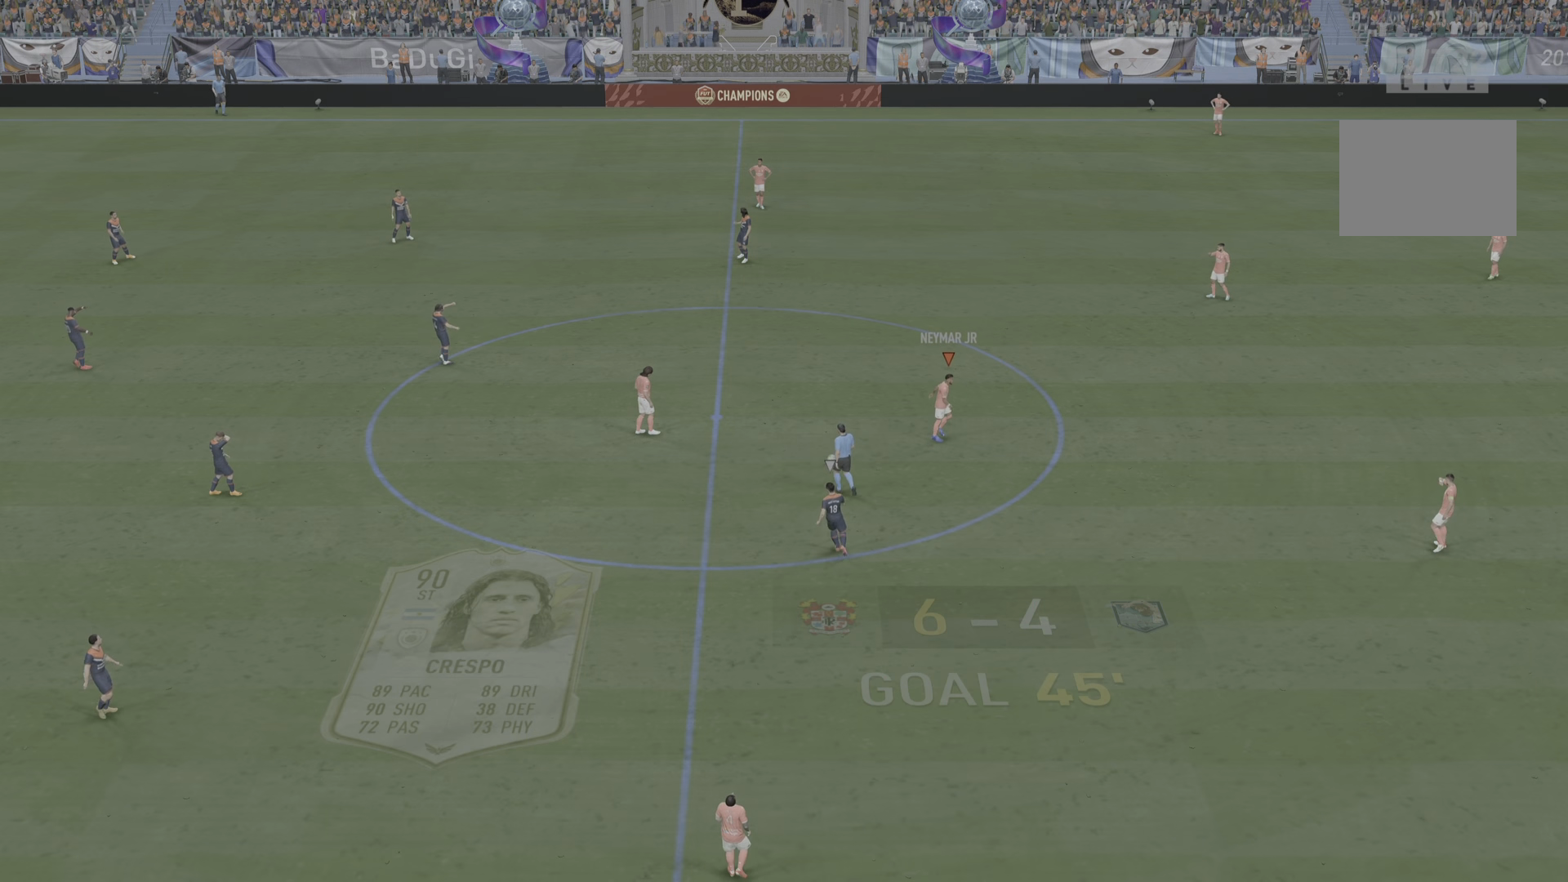
{"buttons": [], "left_stick": "center", "right_stick": "center", "events": [[50, "CROSS", "up"], [117, "CROSS", "down"], [184, "CROSS", "up"], [250, "CROSS", "down"], [317, "CROSS", "up"], [384, "CROSS", "down"], [451, "CROSS", "up"]]}